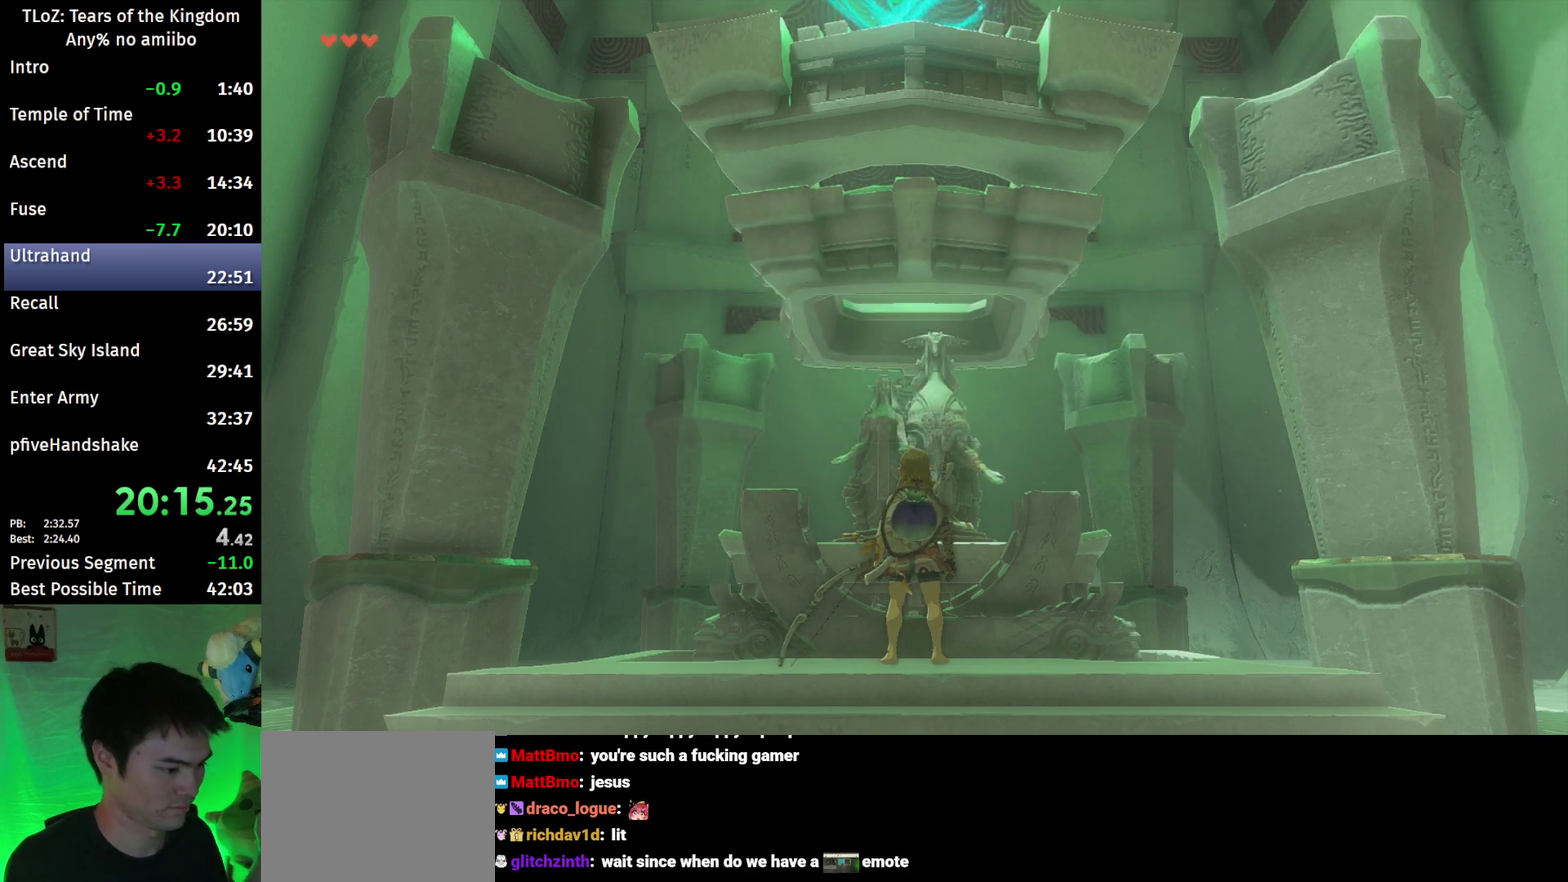
Gameplay with a controller (Nintendo layout); each line is a JSON object with the inputs held at the frame after it. "events" lists button and stick changes between this image and that frame as [ms after this image, input, new state], when the widget could be followed in between. This overlay highlights the sticks when they move; stick clicks (L3 R3) are not distinguishable. Not read: L3 R3.
{"buttons": ["X"], "left_stick": "center", "right_stick": "center", "events": [[67, "X", "up"], [167, "X", "down"], [233, "X", "up"], [333, "X", "down"], [400, "X", "up"], [467, "X", "down"]]}
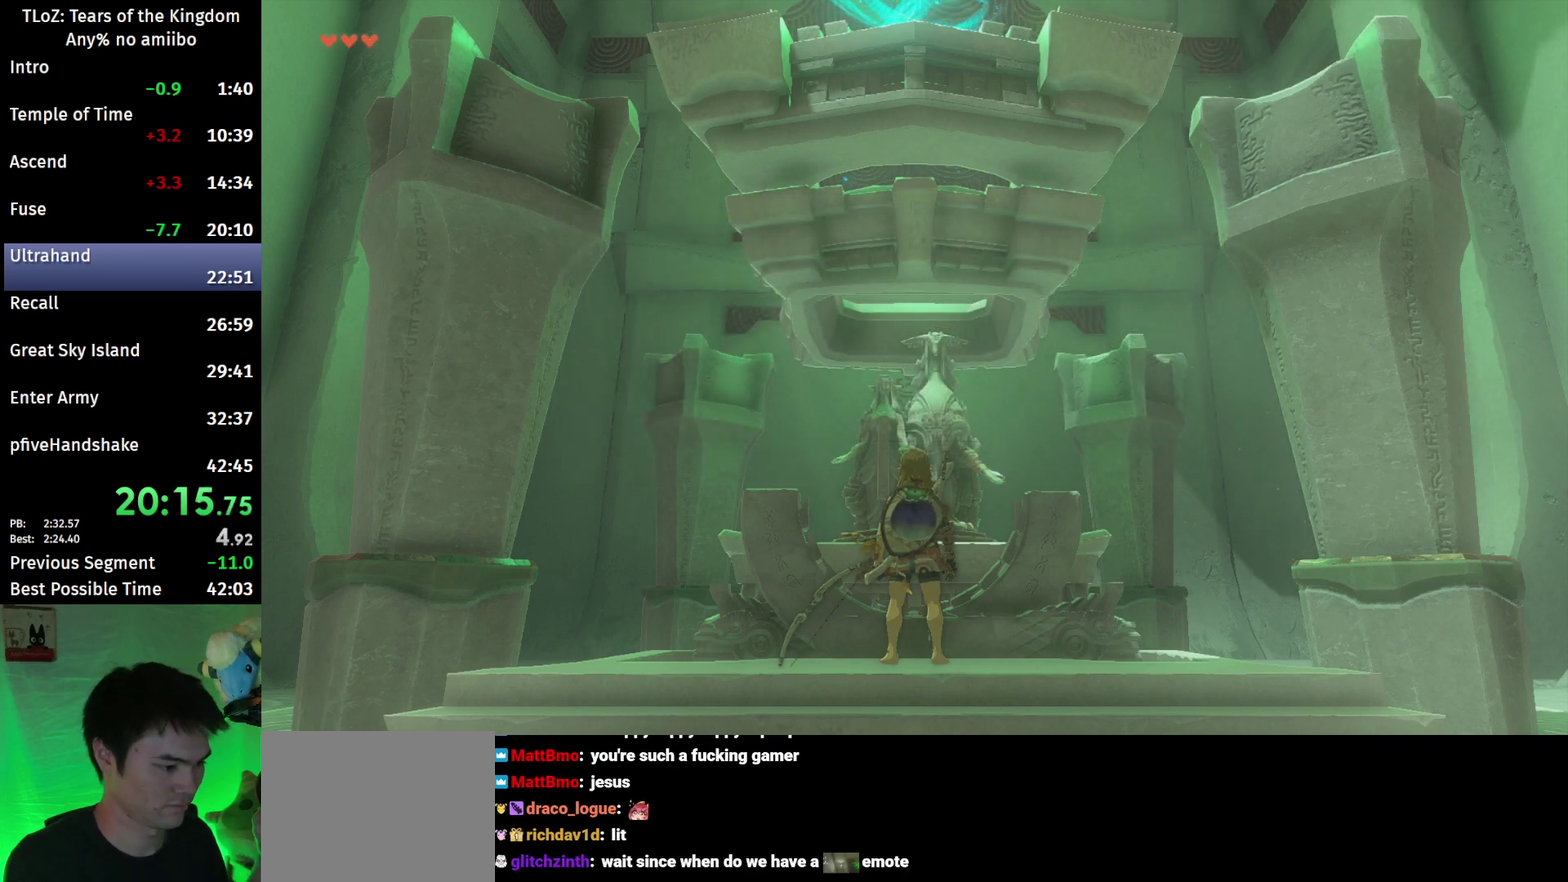
{"buttons": [], "left_stick": "center", "right_stick": "center", "events": [[33, "X", "up"], [133, "X", "down"], [200, "X", "up"], [267, "X", "down"], [367, "X", "up"], [433, "X", "down"], [500, "X", "up"]]}
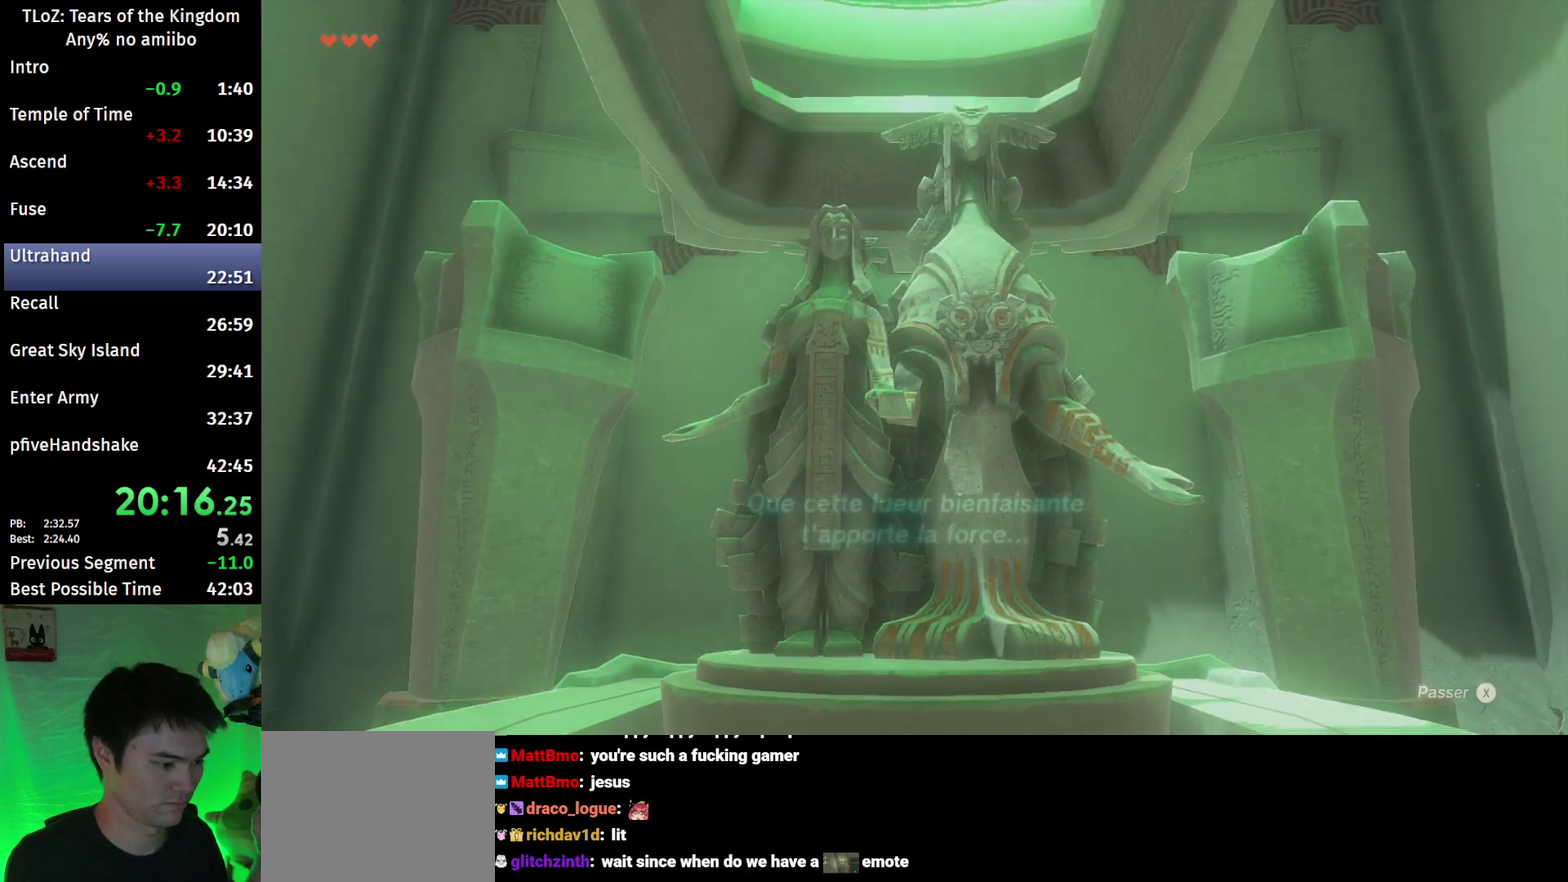
{"buttons": ["X"], "left_stick": "center", "right_stick": "center", "events": [[67, "X", "down"], [133, "X", "up"], [367, "X", "down"], [433, "X", "up"], [500, "X", "down"]]}
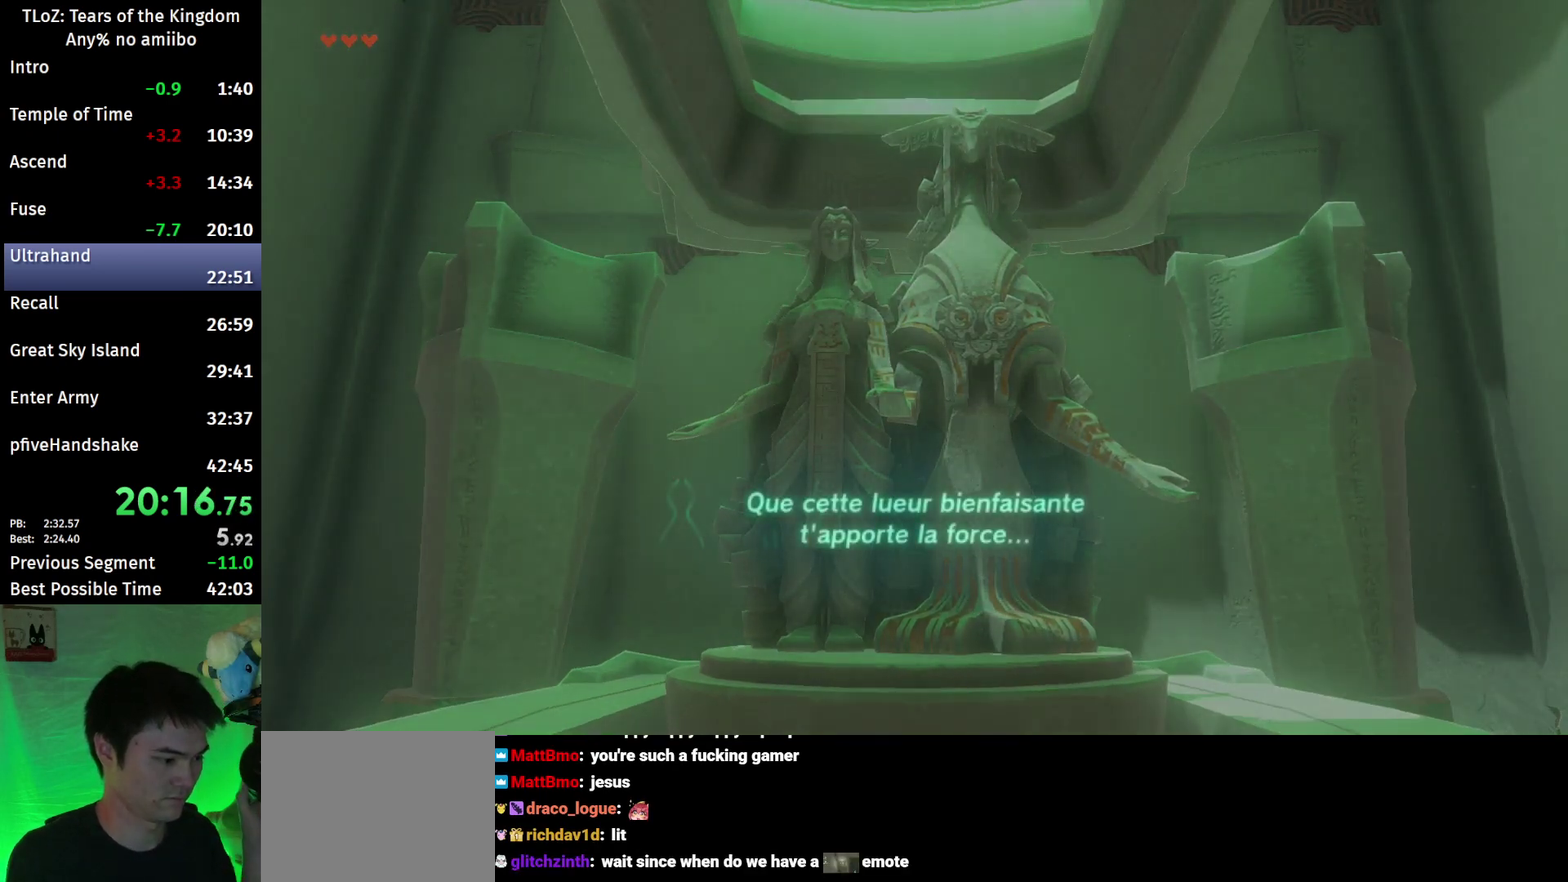
{"buttons": [], "left_stick": "center", "right_stick": "center", "events": [[67, "X", "up"], [133, "X", "down"], [200, "X", "up"]]}